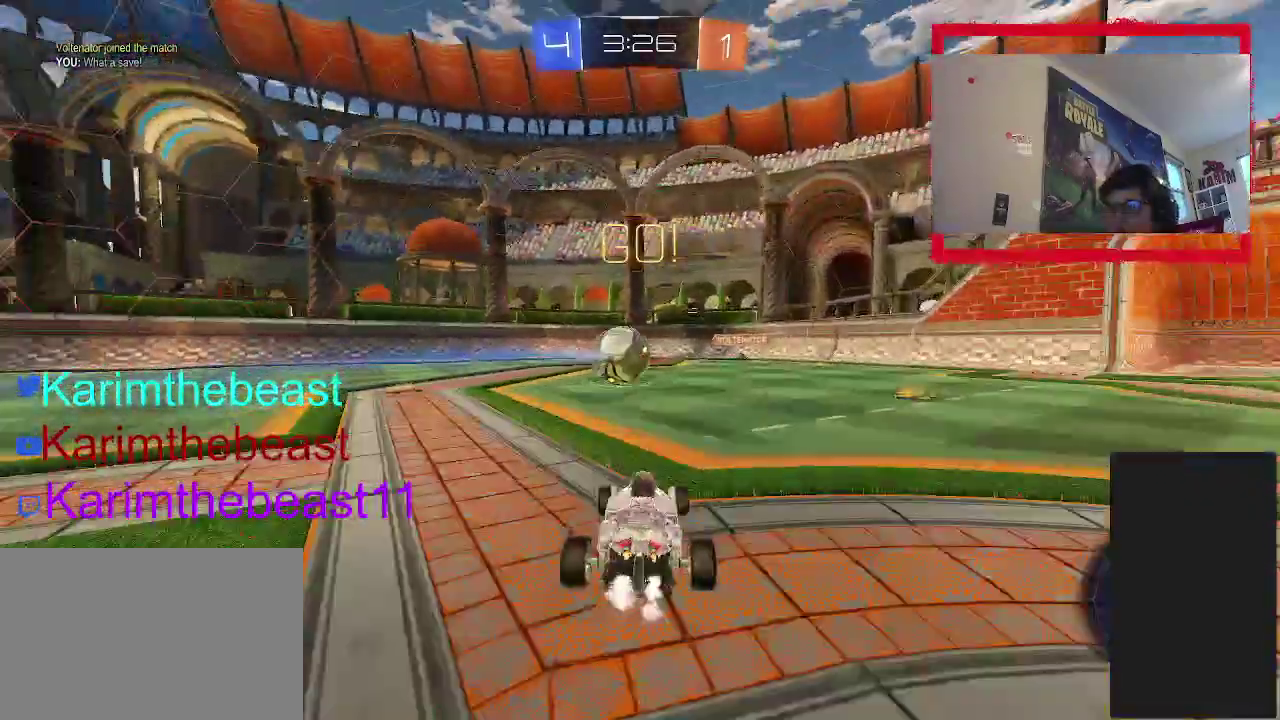
Gameplay with a controller (PlayStation layout); each line is a JSON object with the inputs held at the frame after it. "events" lists button and stick changes between this image and that frame as [ms after this image, input, new state], when the widget could be followed in between. Not read: L1 L3 R1 R3.
{"buttons": ["CIRCLE", "R2"], "left_stick": "left", "right_stick": "center", "events": [[250, "CIRCLE", "down"]]}
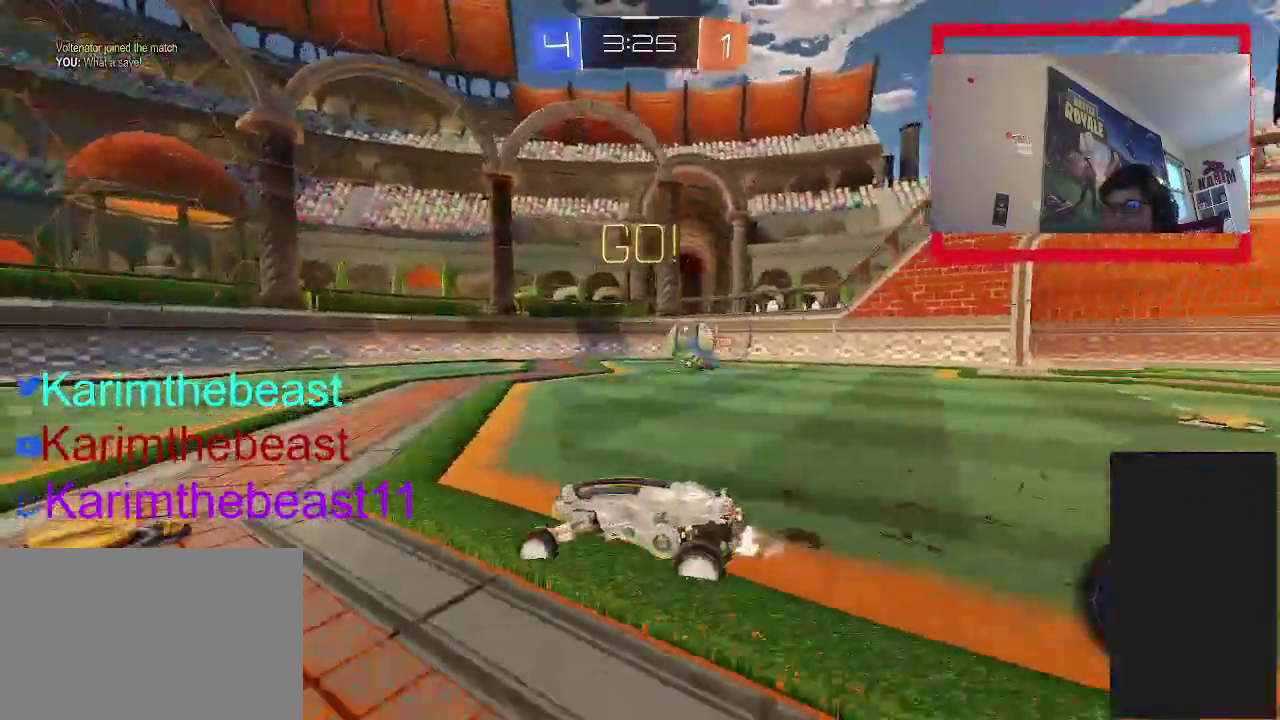
{"buttons": ["CIRCLE", "R2"], "left_stick": "center", "right_stick": "center", "events": [[67, "left_stick", "center"], [117, "TRIANGLE", "down"], [167, "left_stick", "left"], [300, "TRIANGLE", "up"], [333, "left_stick", "center"]]}
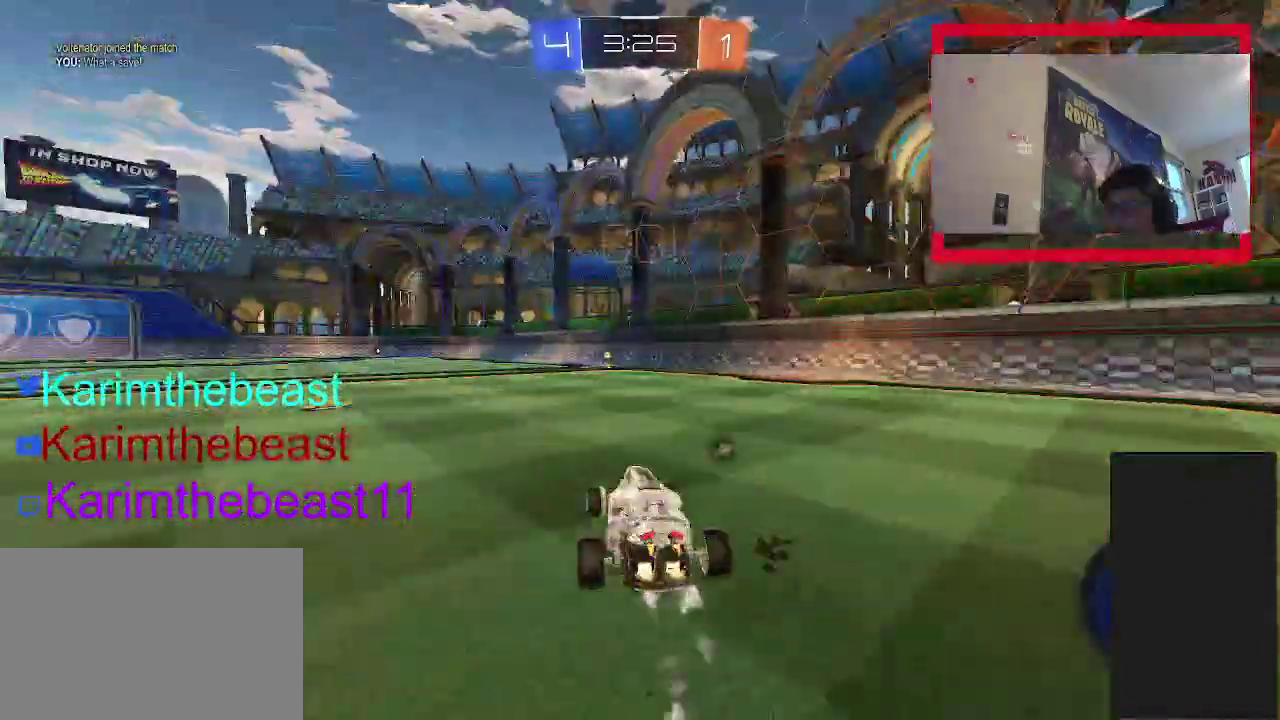
{"buttons": ["CROSS", "R2"], "left_stick": "up", "right_stick": "center", "events": [[200, "left_stick", "up-right"], [283, "left_stick", "up"], [417, "CIRCLE", "up"], [417, "CROSS", "down"]]}
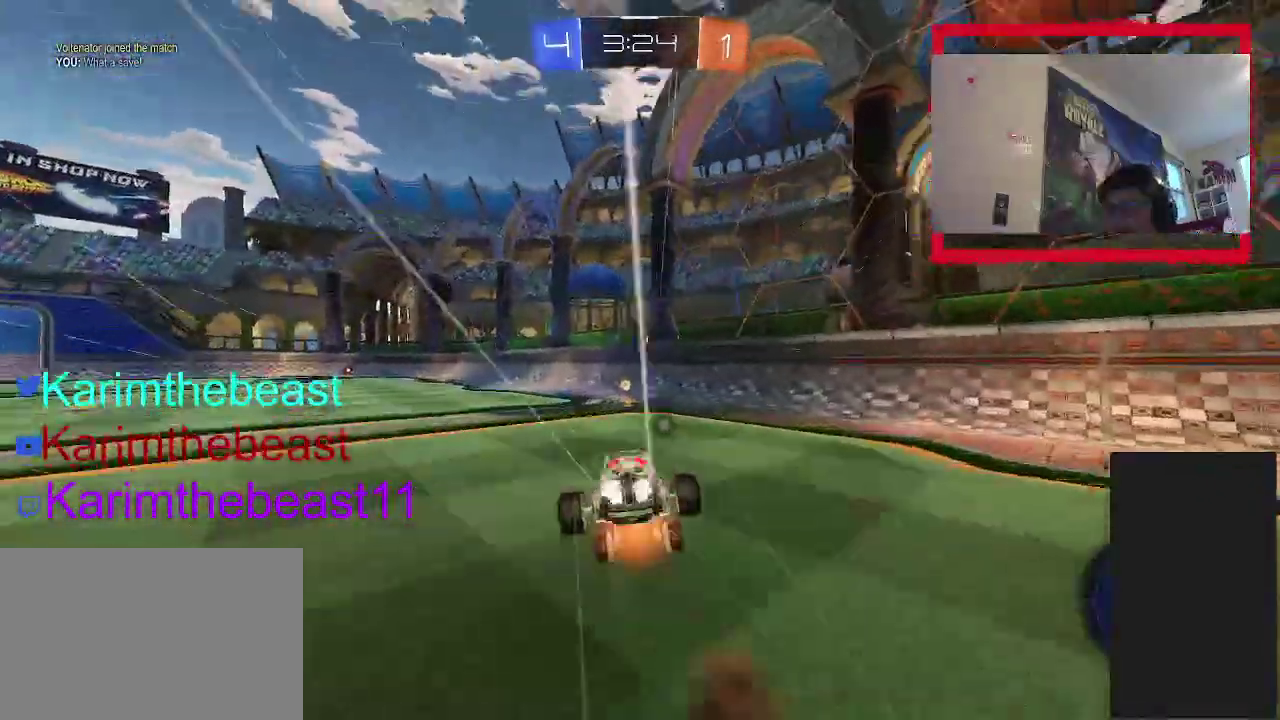
{"buttons": ["R2"], "left_stick": "up-left", "right_stick": "center", "events": [[17, "CROSS", "up"], [100, "TRIANGLE", "down"], [233, "left_stick", "up-left"], [283, "TRIANGLE", "up"]]}
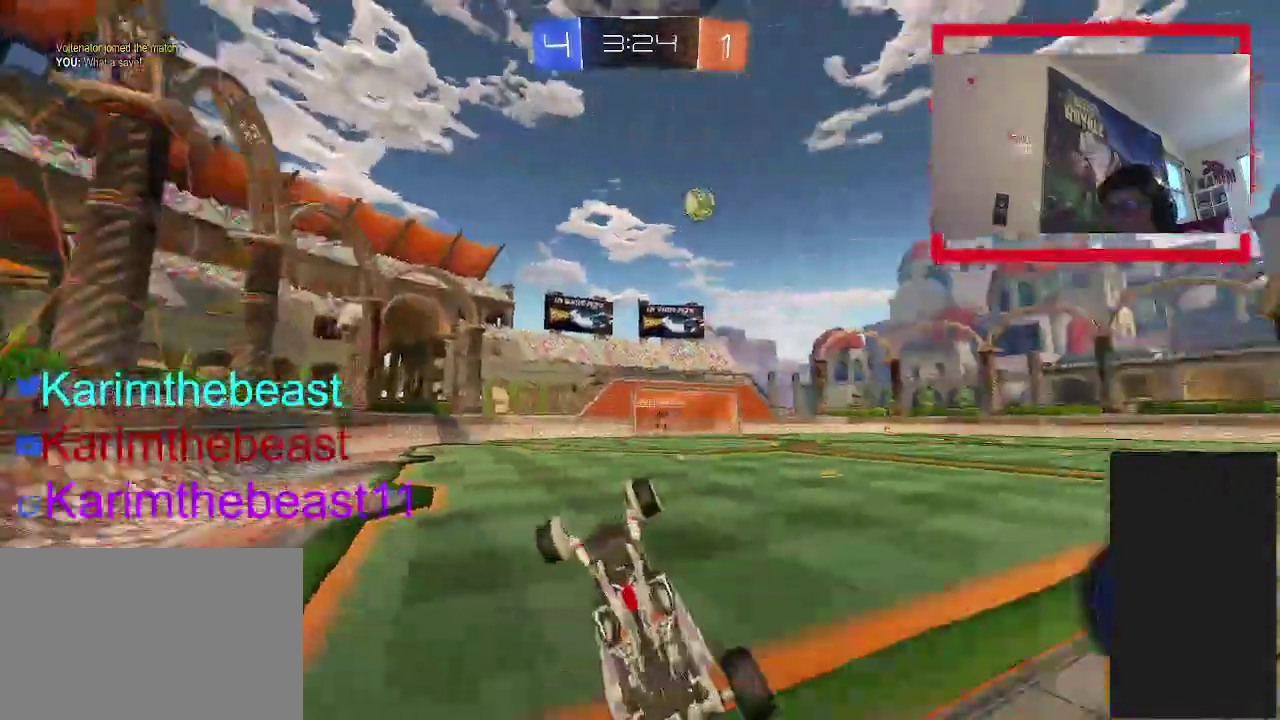
{"buttons": ["R2"], "left_stick": "left", "right_stick": "center", "events": [[500, "left_stick", "left"]]}
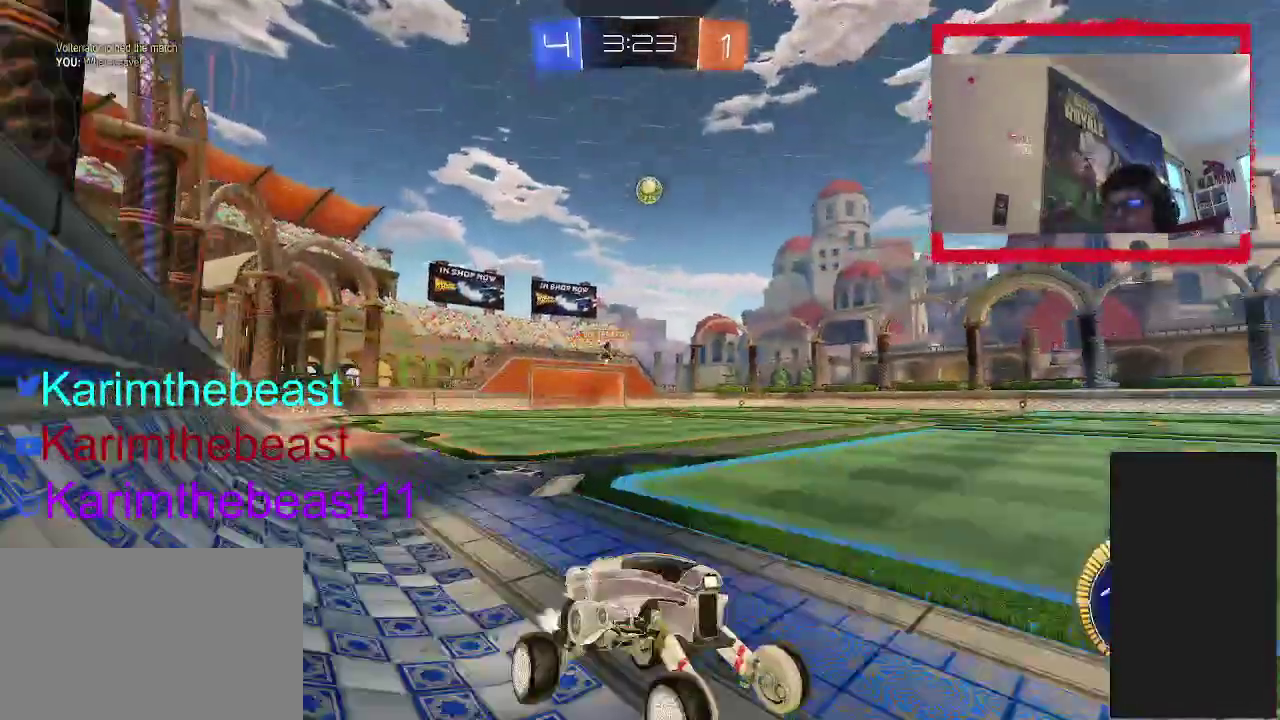
{"buttons": ["CIRCLE", "R2"], "left_stick": "up-right", "right_stick": "center", "events": [[300, "CIRCLE", "down"], [317, "left_stick", "up-left"], [400, "left_stick", "up"], [450, "left_stick", "up-right"]]}
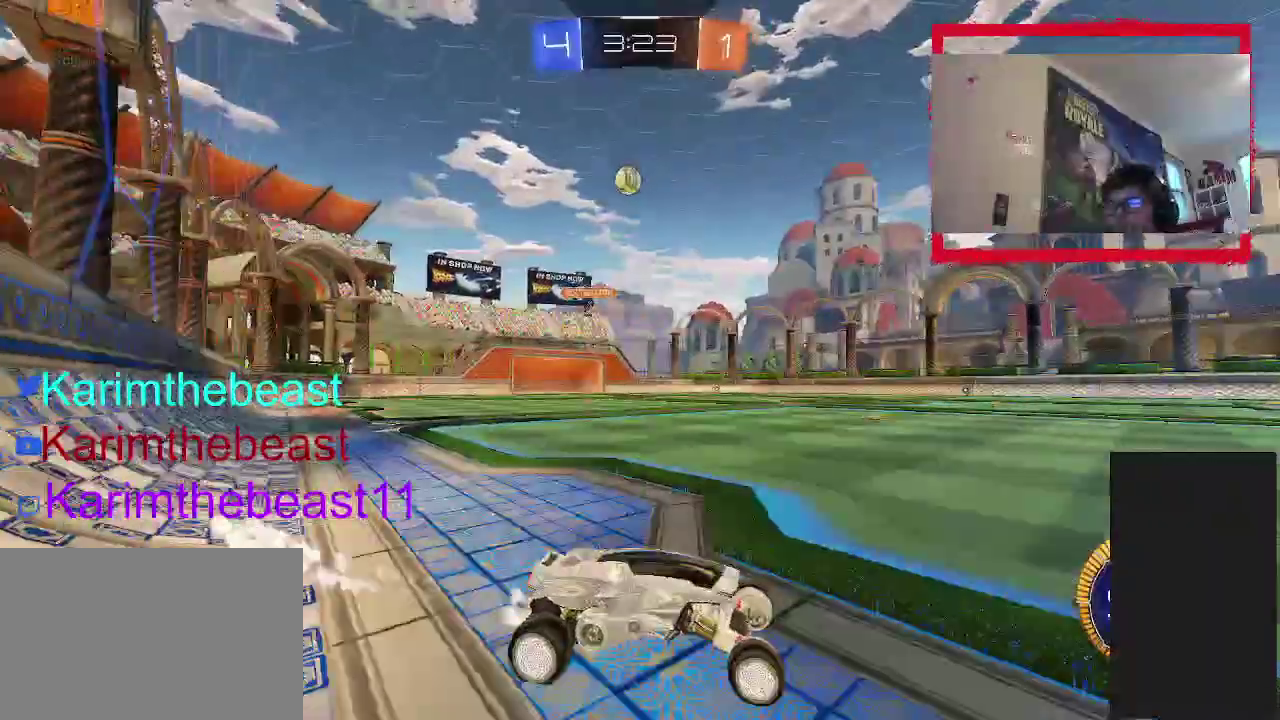
{"buttons": ["R2"], "left_stick": "up", "right_stick": "center", "events": [[383, "CIRCLE", "up"], [417, "left_stick", "up"]]}
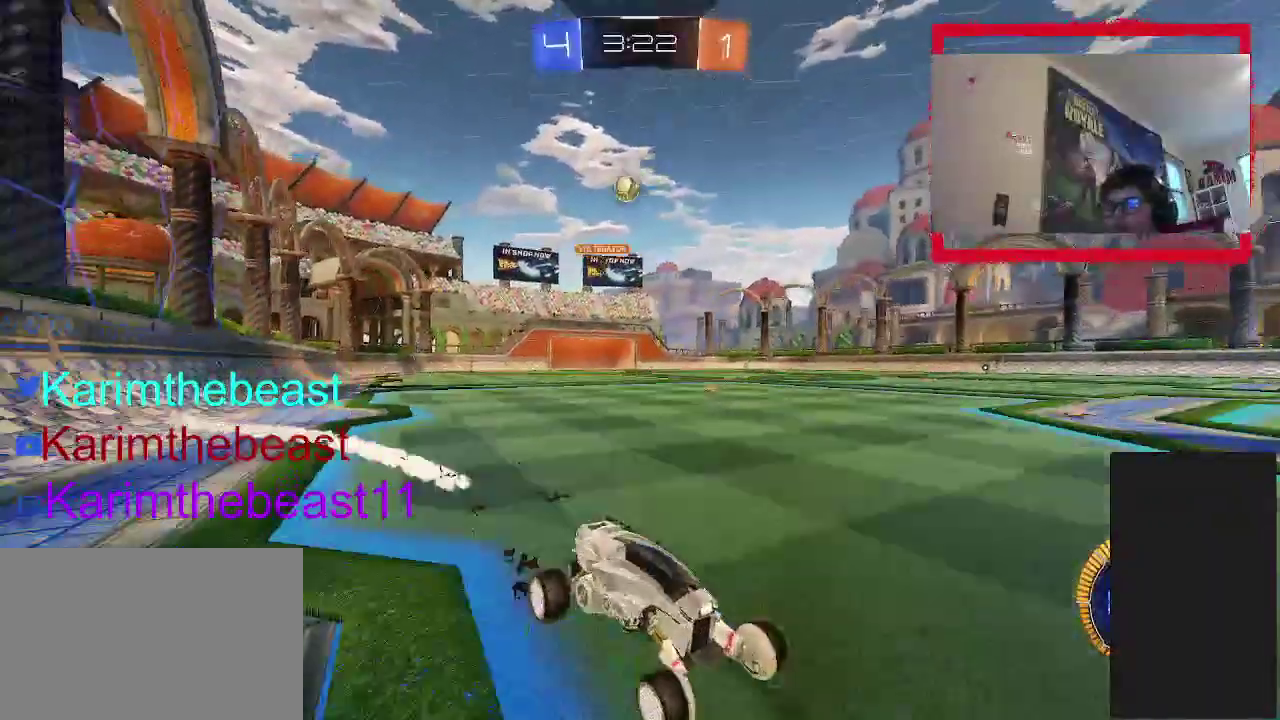
{"buttons": ["R2"], "left_stick": "up-left", "right_stick": "center", "events": [[117, "R2", "up"], [350, "left_stick", "up-left"], [400, "R2", "down"]]}
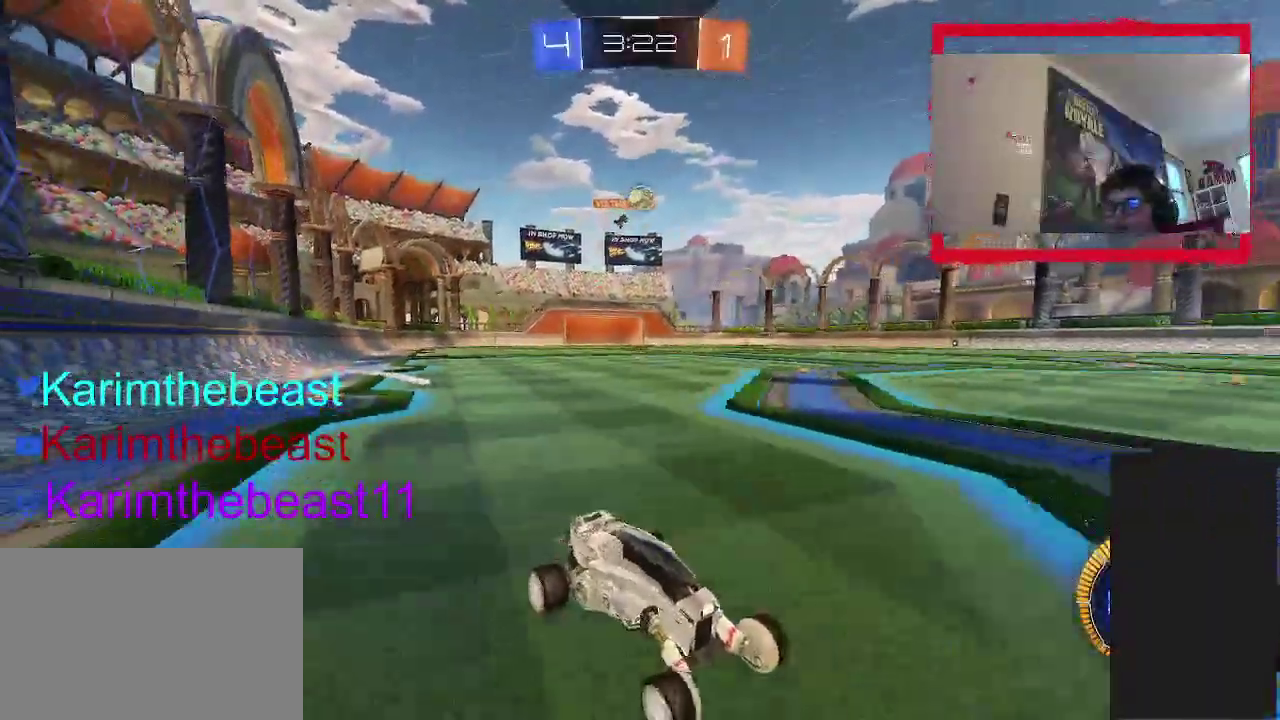
{"buttons": ["R2"], "left_stick": "up", "right_stick": "center", "events": [[133, "R2", "up"], [200, "left_stick", "center"], [250, "left_stick", "up"], [267, "R2", "down"]]}
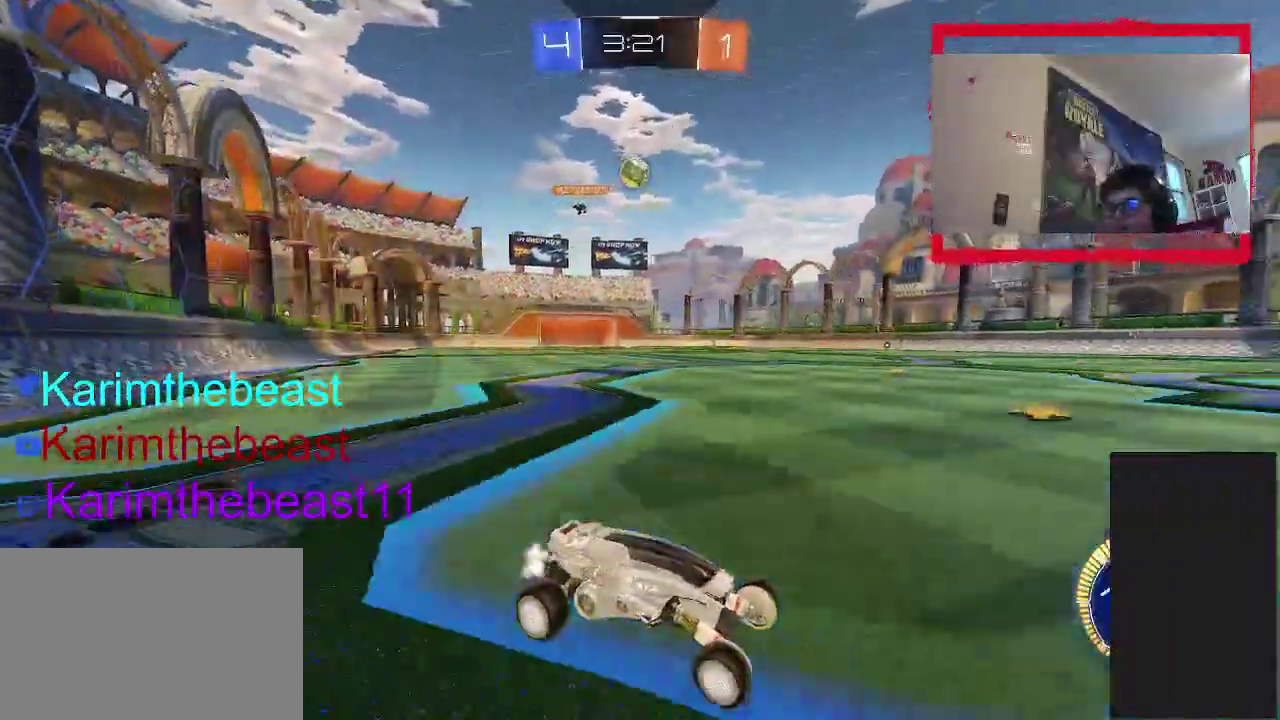
{"buttons": ["R2"], "left_stick": "left", "right_stick": "center", "events": [[183, "left_stick", "up-right"], [283, "left_stick", "center"], [300, "R2", "up"], [350, "left_stick", "left"], [500, "R2", "down"]]}
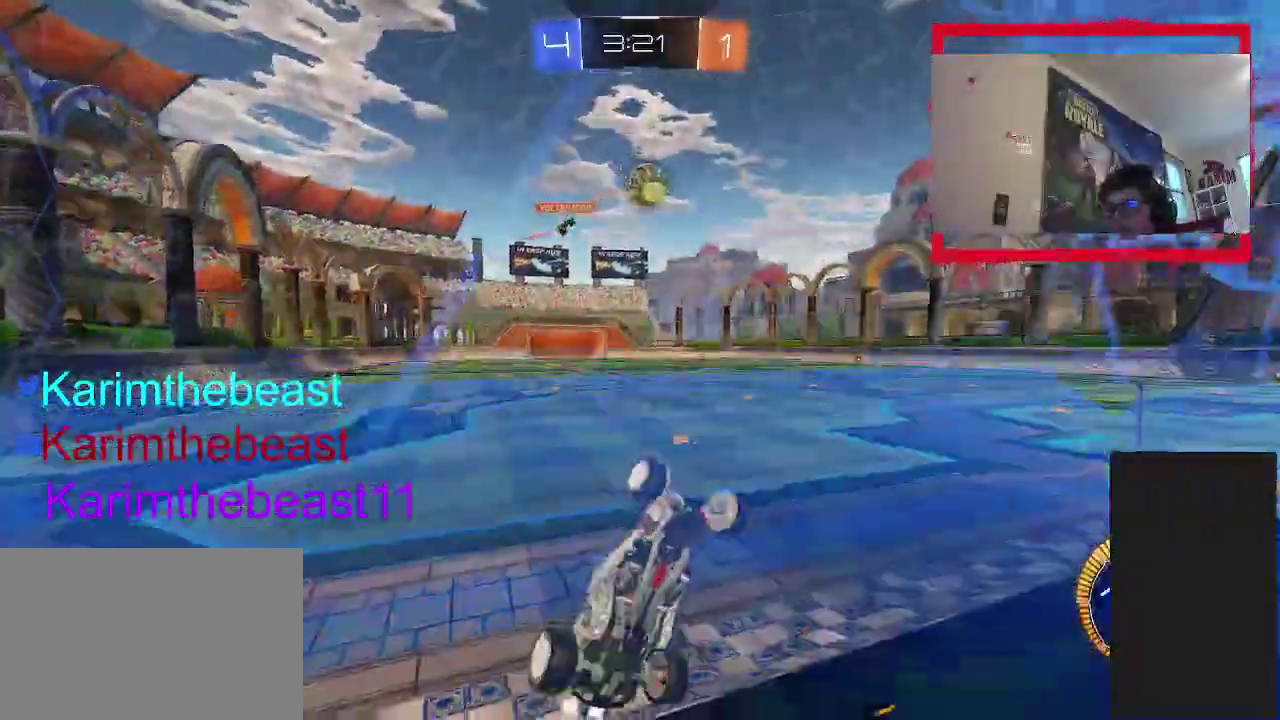
{"buttons": ["CIRCLE", "R2"], "left_stick": "up-left", "right_stick": "center", "events": [[150, "CIRCLE", "down"], [317, "left_stick", "center"], [500, "left_stick", "up-left"]]}
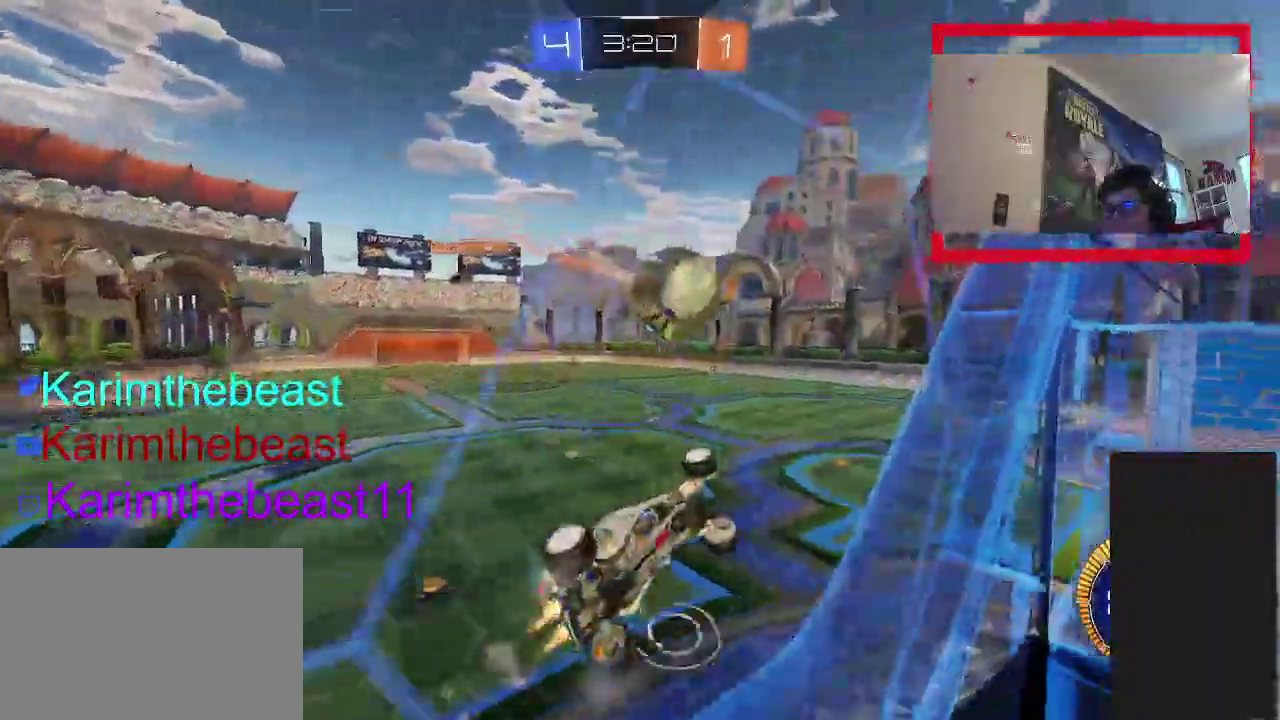
{"buttons": ["CROSS", "R2"], "left_stick": "up", "right_stick": "center", "events": [[117, "CROSS", "down"], [133, "left_stick", "up"], [183, "CROSS", "up"], [233, "CROSS", "down"], [433, "CIRCLE", "up"]]}
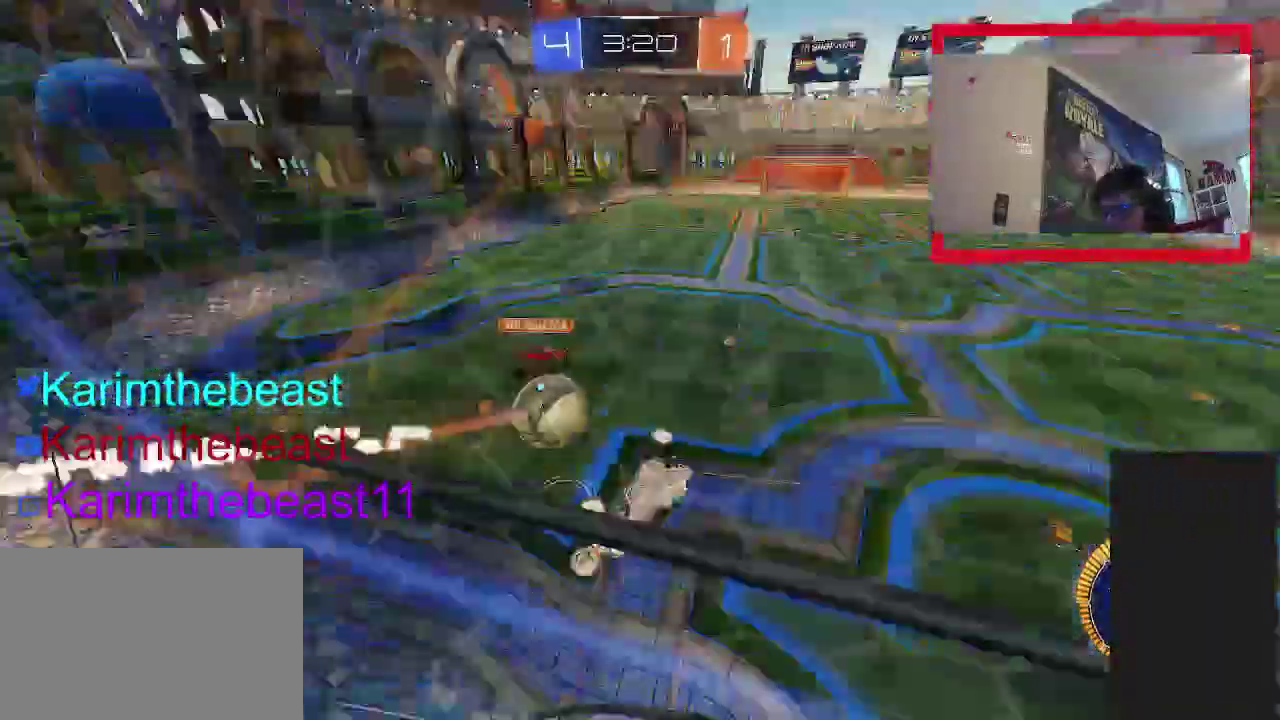
{"buttons": ["TRIANGLE", "R2"], "left_stick": "down-left", "right_stick": "center", "events": [[33, "CROSS", "up"], [233, "left_stick", "center"], [400, "TRIANGLE", "down"], [417, "left_stick", "down-left"]]}
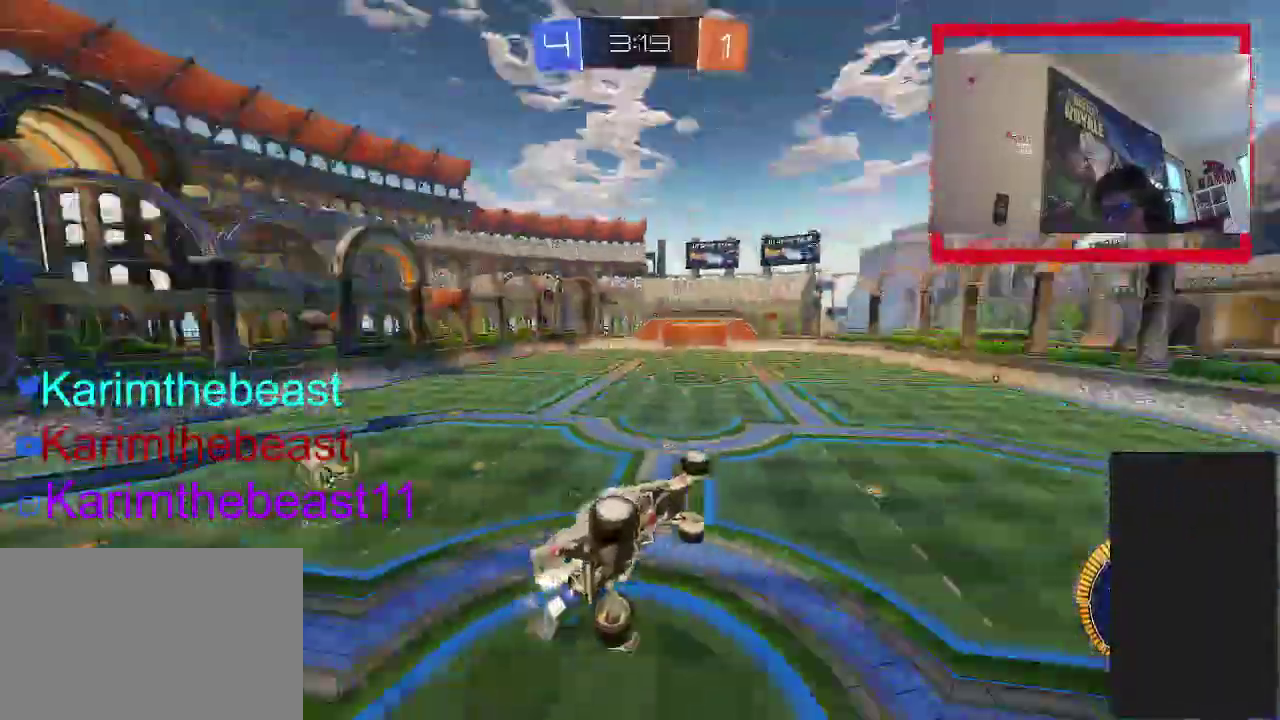
{"buttons": ["R2"], "left_stick": "down-left", "right_stick": "center", "events": [[17, "TRIANGLE", "up"], [83, "left_stick", "center"], [500, "left_stick", "down-left"]]}
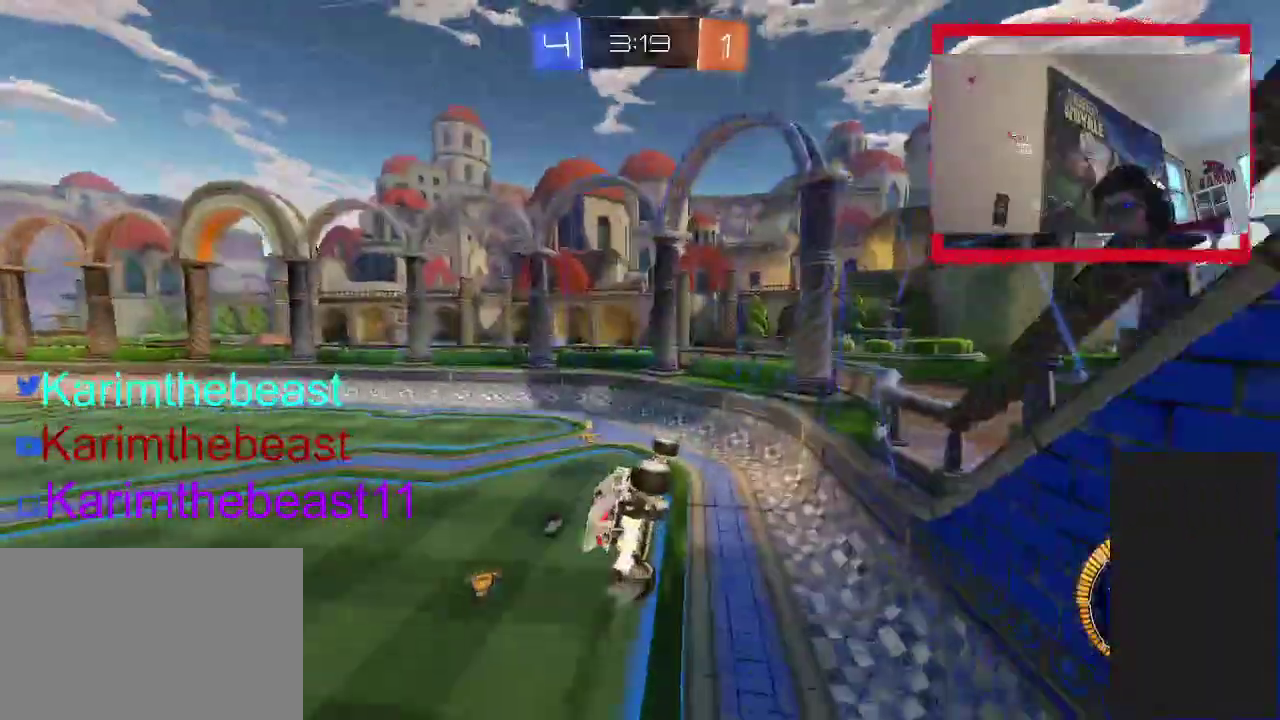
{"buttons": ["R2"], "left_stick": "up", "right_stick": "center", "events": [[250, "left_stick", "left"], [350, "left_stick", "center"], [467, "left_stick", "up"]]}
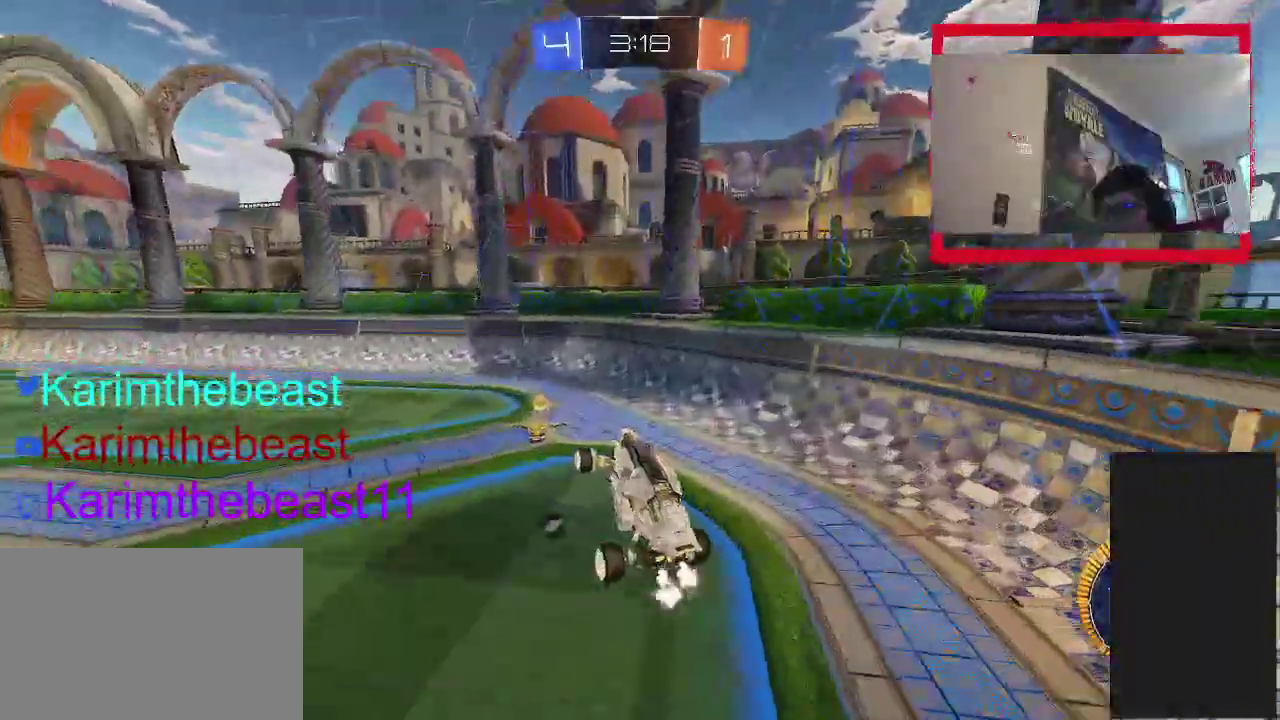
{"buttons": ["CIRCLE", "R2"], "left_stick": "up-left", "right_stick": "center", "events": [[17, "TRIANGLE", "down"], [50, "left_stick", "up-left"], [150, "TRIANGLE", "up"], [300, "CIRCLE", "down"]]}
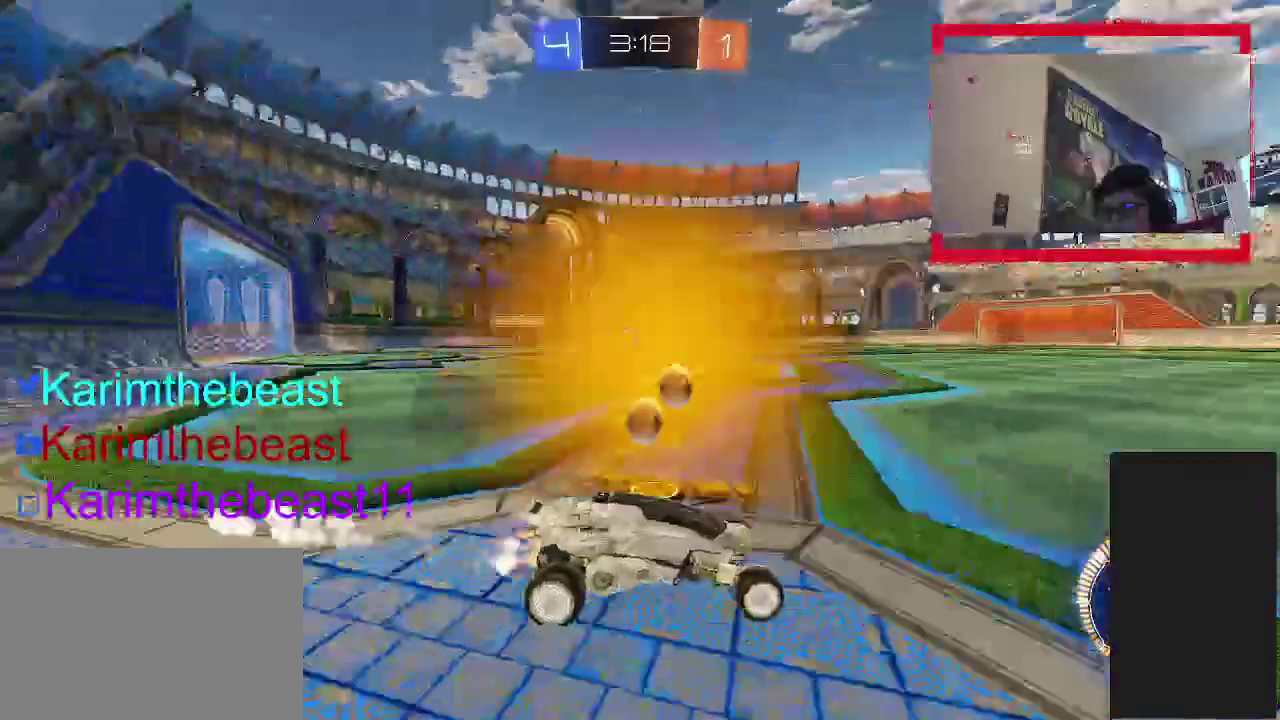
{"buttons": ["R2"], "left_stick": "up-left", "right_stick": "center", "events": [[500, "CIRCLE", "up"]]}
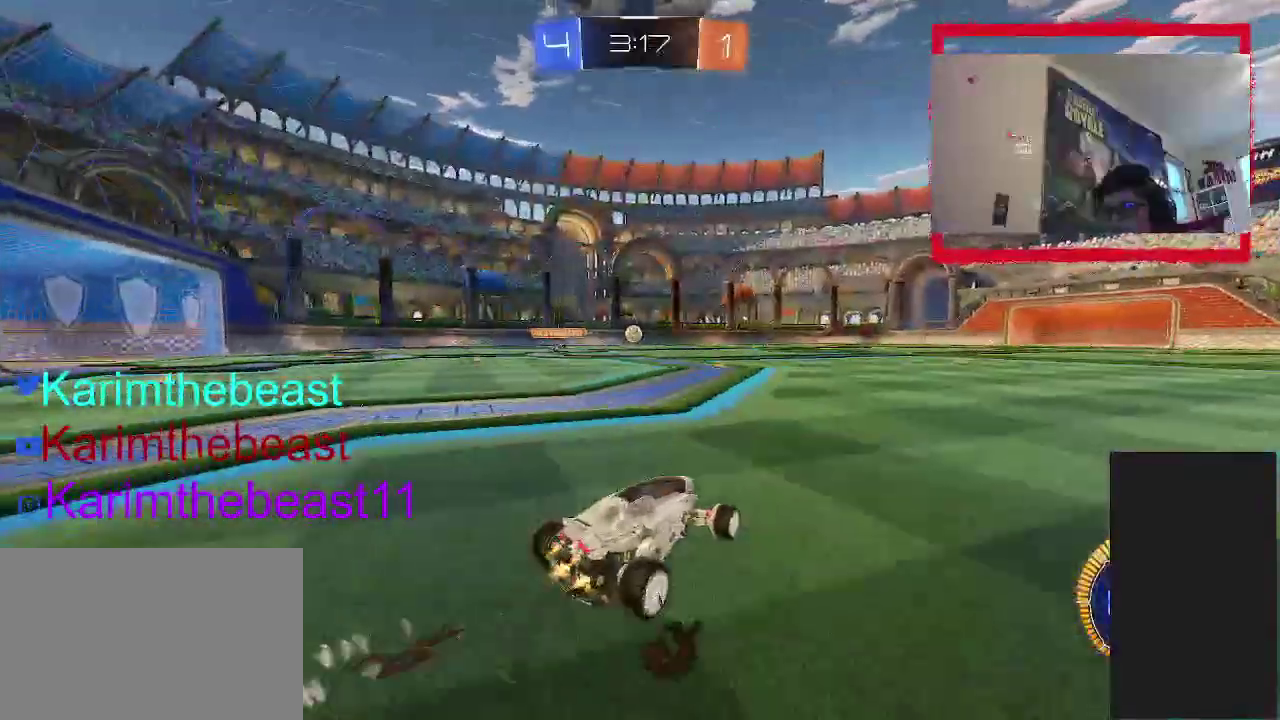
{"buttons": ["CROSS", "R2"], "left_stick": "up-left", "right_stick": "center", "events": [[217, "left_stick", "up"], [233, "CROSS", "down"], [300, "CROSS", "up"], [383, "CROSS", "down"], [433, "left_stick", "up-left"]]}
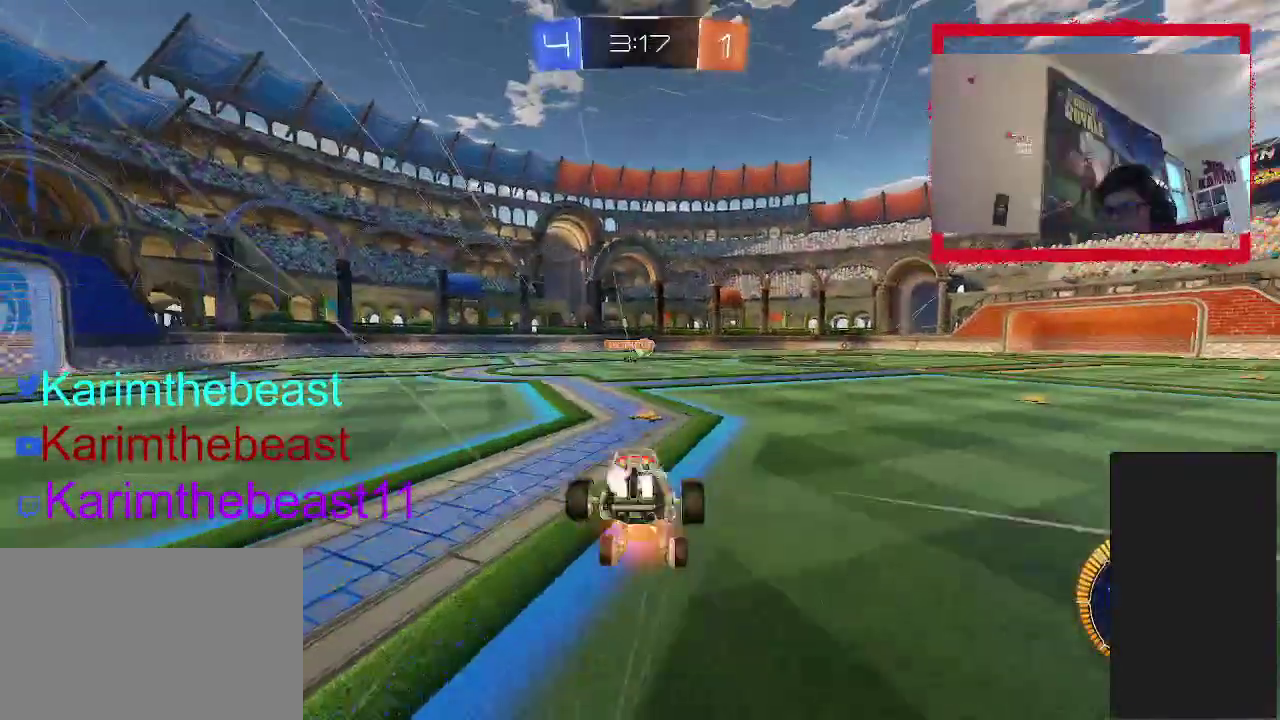
{"buttons": ["CROSS", "R2"], "left_stick": "up", "right_stick": "center", "events": [[50, "left_stick", "down"], [317, "left_stick", "center"], [400, "left_stick", "up"]]}
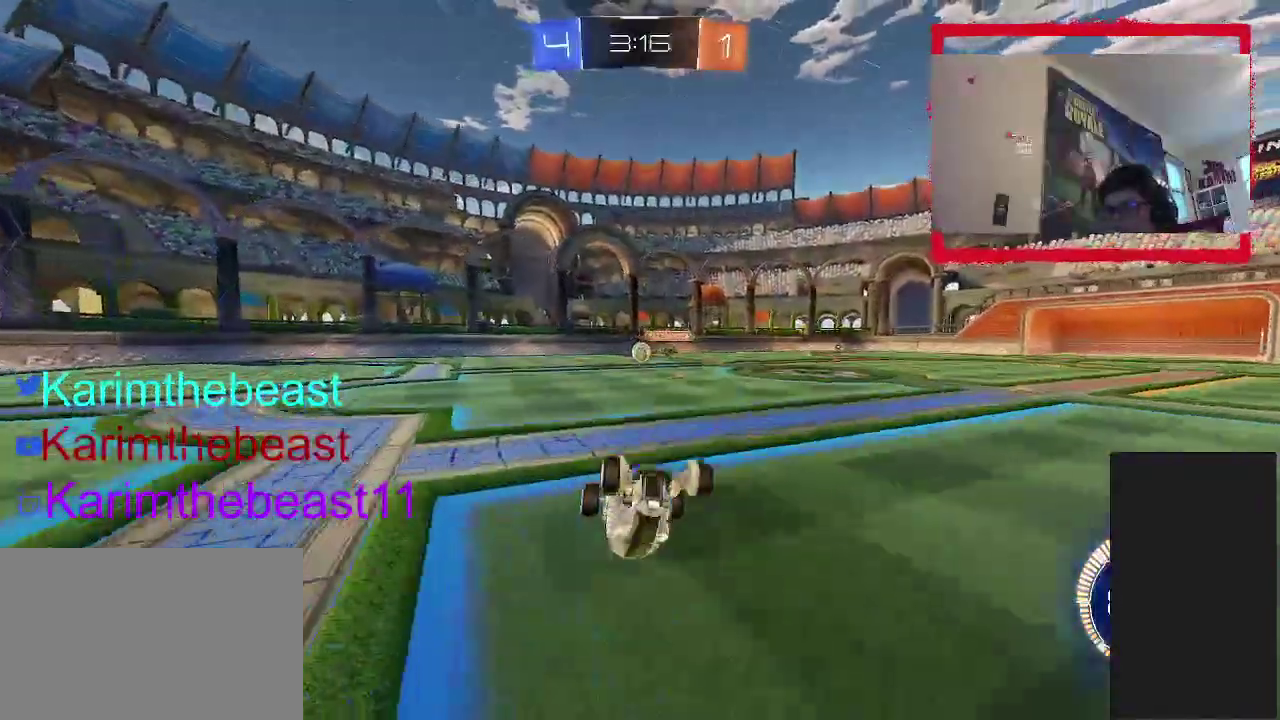
{"buttons": ["R2"], "left_stick": "center", "right_stick": "center", "events": [[250, "left_stick", "center"], [383, "CROSS", "up"], [450, "CROSS", "down"], [500, "CROSS", "up"]]}
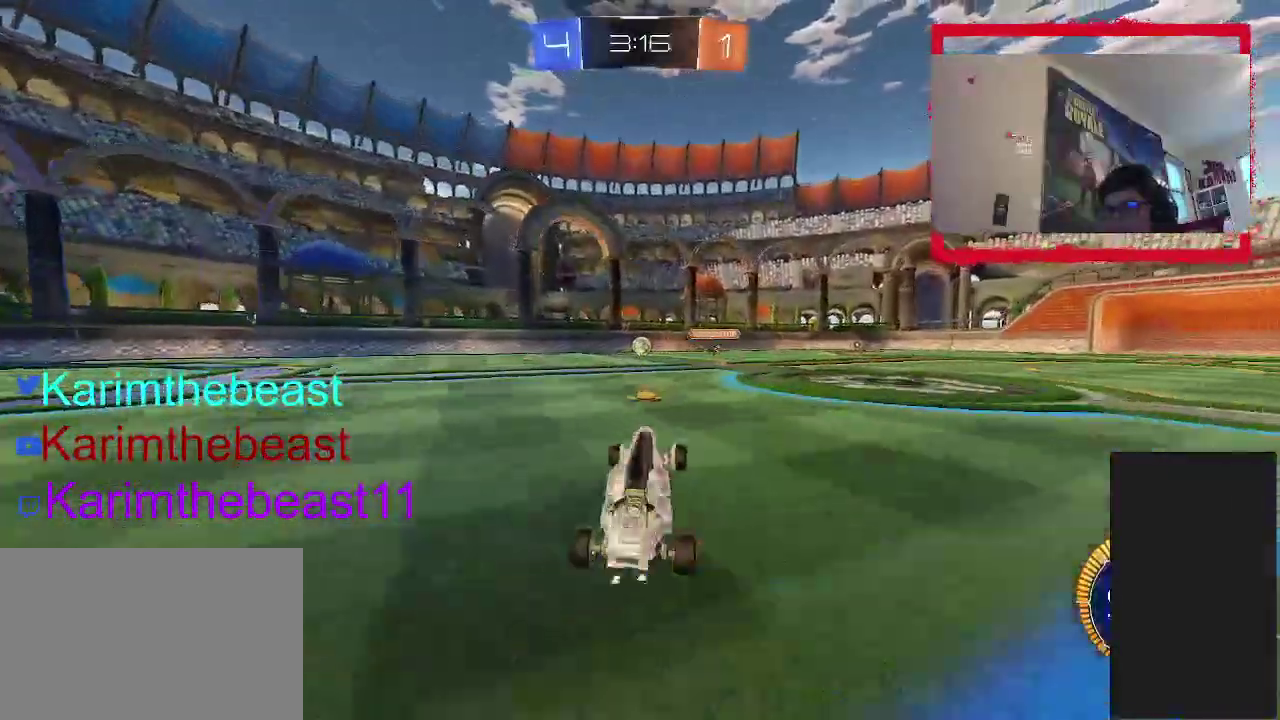
{"buttons": ["CROSS", "R2"], "left_stick": "up", "right_stick": "center", "events": [[217, "left_stick", "up-left"], [300, "CROSS", "down"], [317, "left_stick", "up"], [400, "CROSS", "up"], [450, "CROSS", "down"]]}
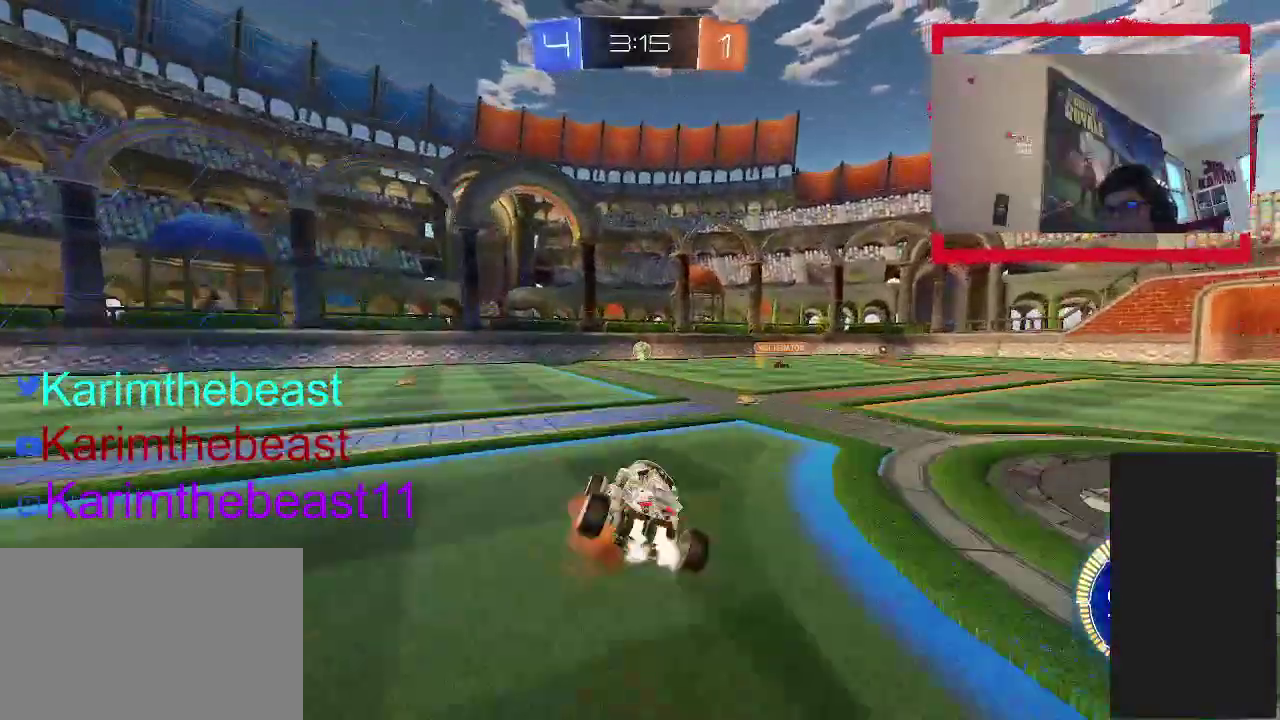
{"buttons": ["CROSS", "R2"], "left_stick": "down-right", "right_stick": "center", "events": [[83, "left_stick", "down-right"]]}
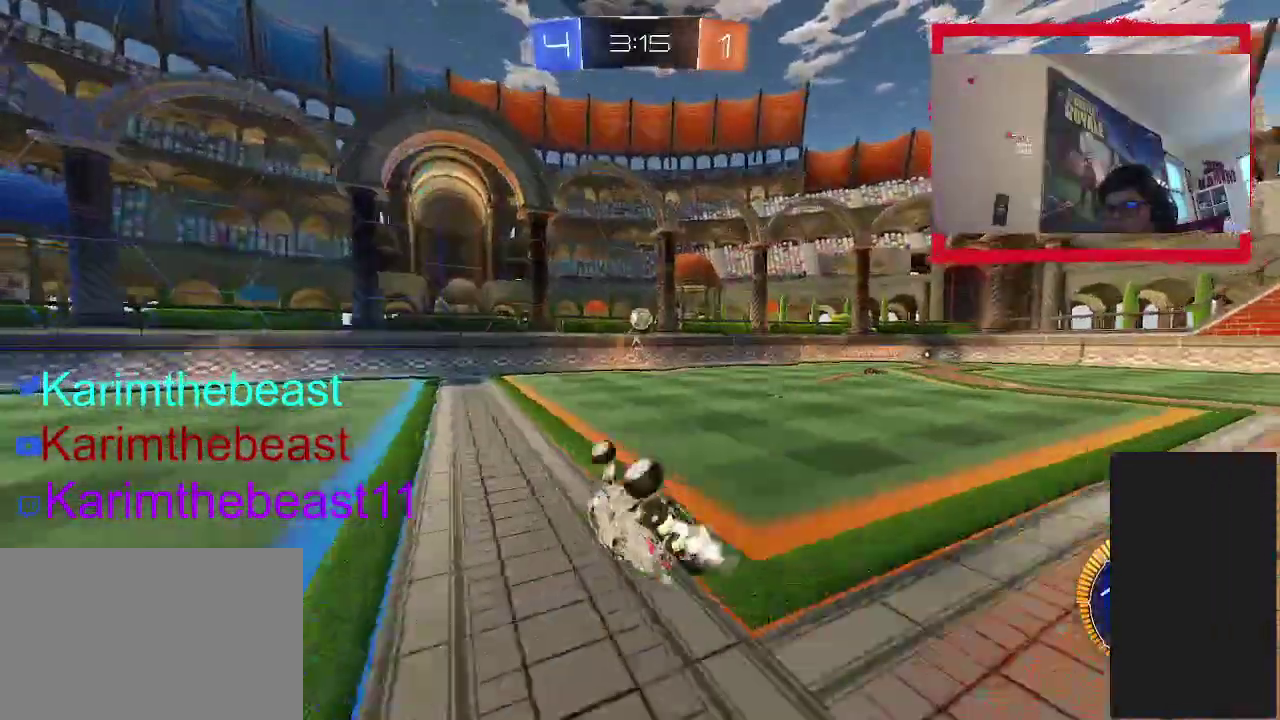
{"buttons": ["CIRCLE", "R2"], "left_stick": "center", "right_stick": "center", "events": [[83, "left_stick", "up-left"], [200, "left_stick", "down-right"], [267, "left_stick", "down"], [350, "CROSS", "up"], [400, "left_stick", "center"], [467, "CIRCLE", "down"]]}
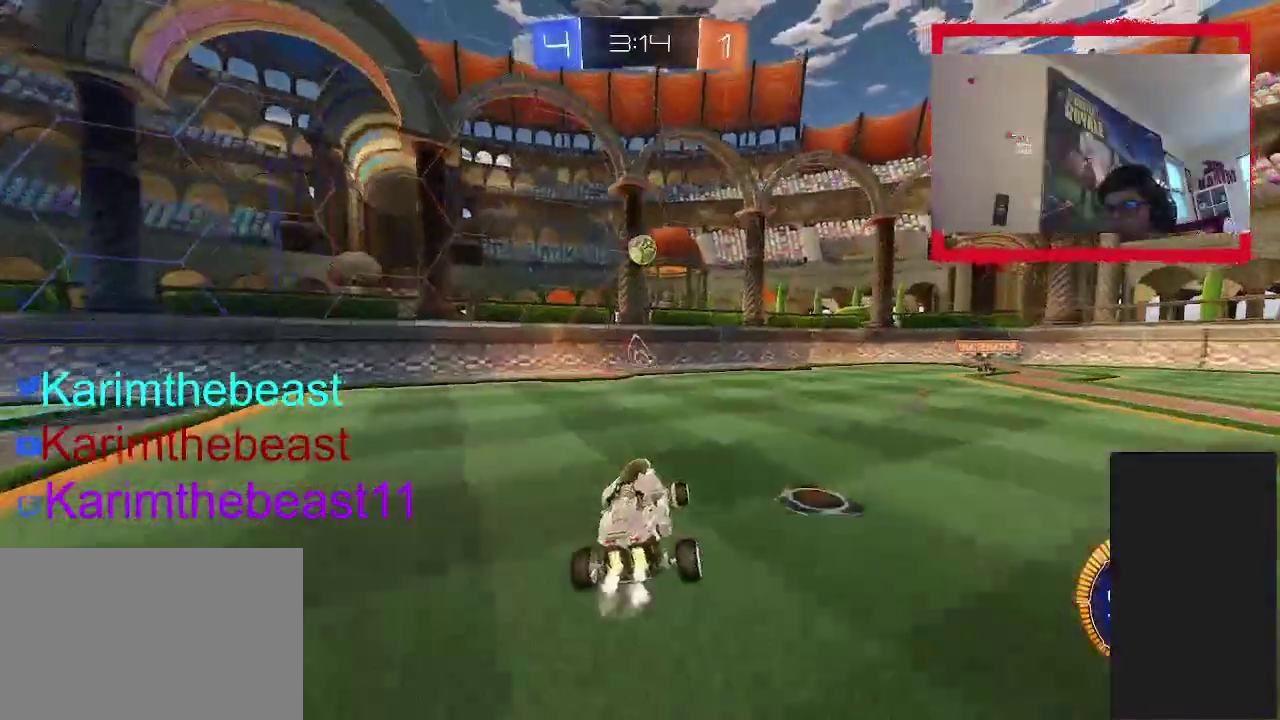
{"buttons": ["R2"], "left_stick": "center", "right_stick": "center", "events": [[400, "CIRCLE", "up"]]}
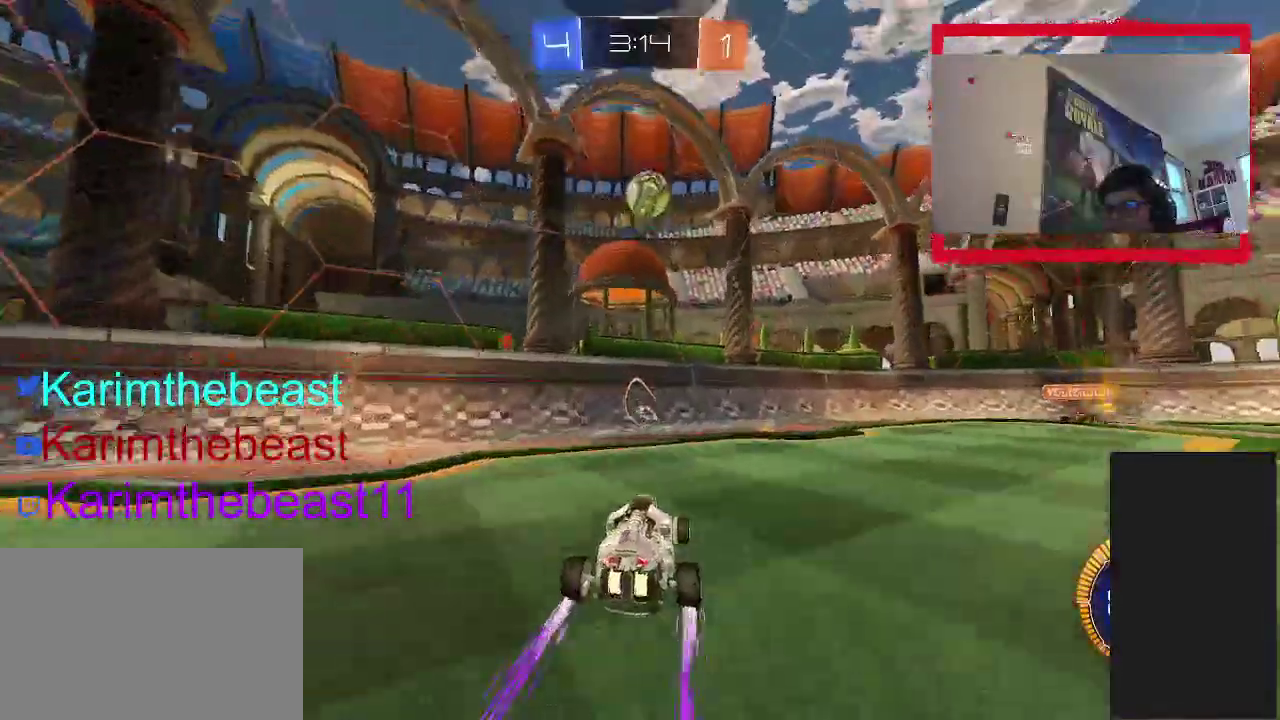
{"buttons": ["CIRCLE", "R2"], "left_stick": "center", "right_stick": "center", "events": [[83, "CIRCLE", "down"], [150, "left_stick", "up-right"], [283, "left_stick", "center"]]}
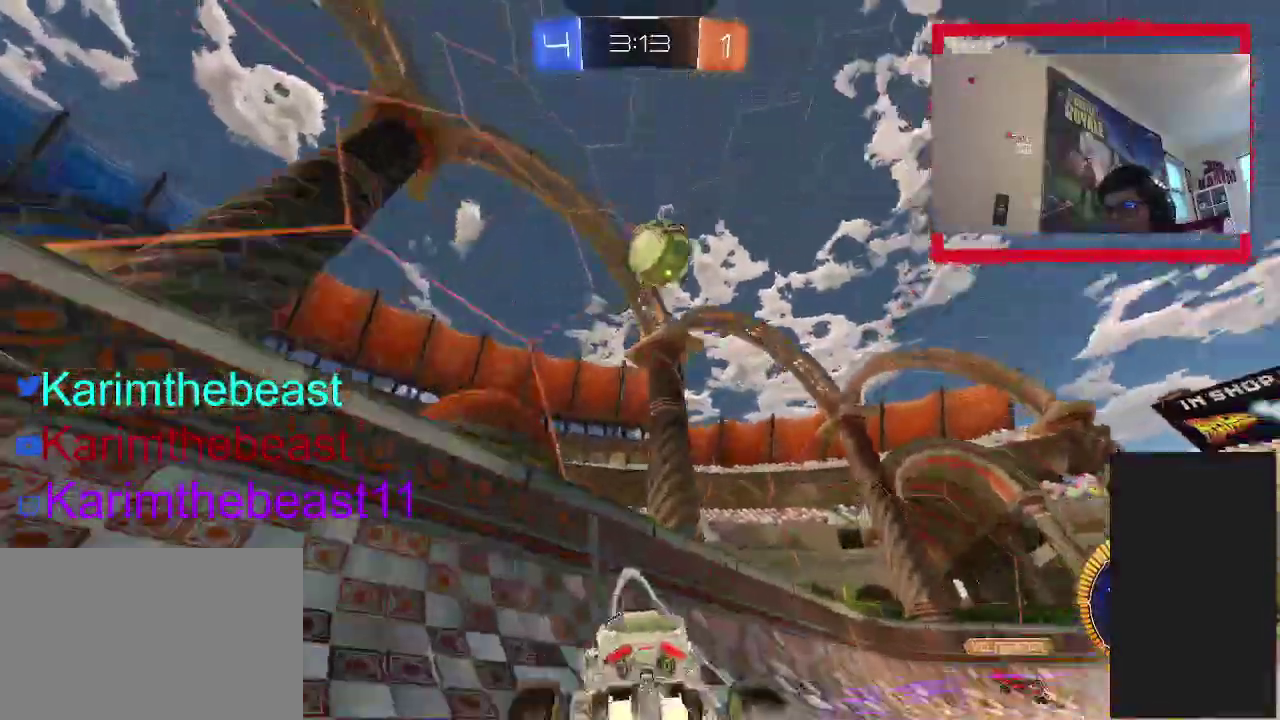
{"buttons": ["CIRCLE", "R2"], "left_stick": "up-right", "right_stick": "center", "events": [[17, "left_stick", "left"], [133, "left_stick", "center"], [350, "left_stick", "up"], [417, "left_stick", "up-right"]]}
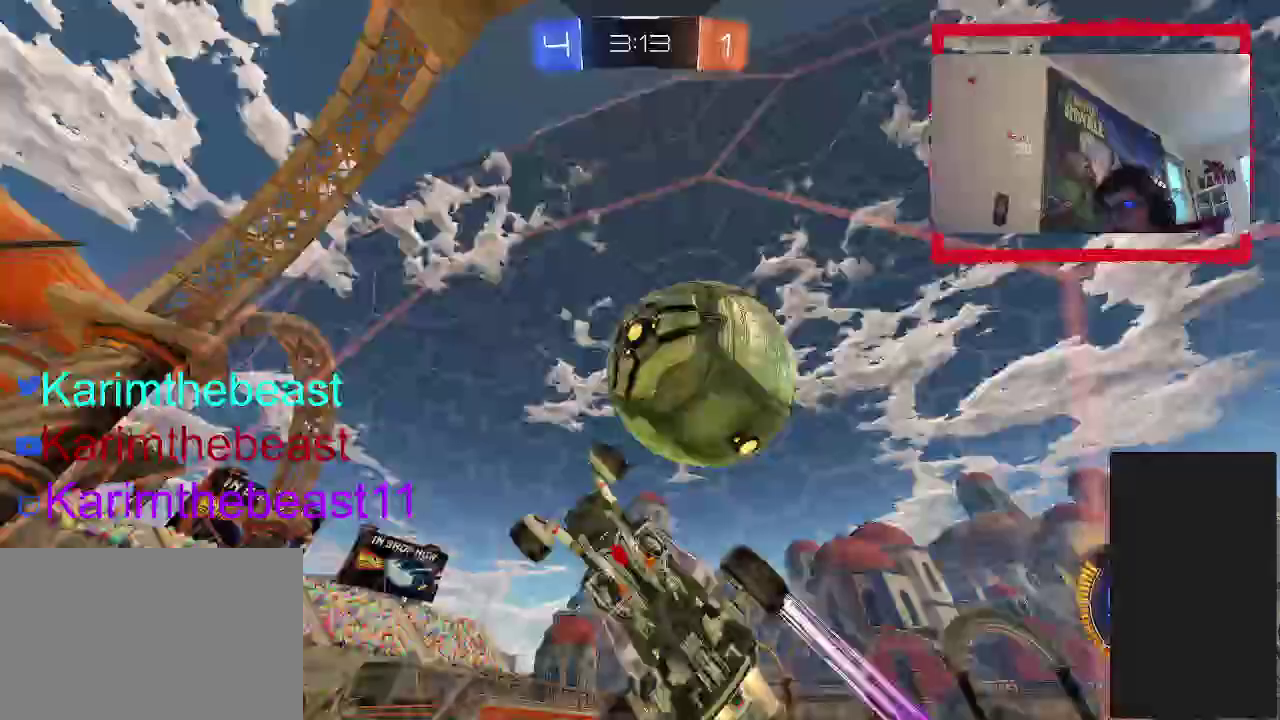
{"buttons": ["R2"], "left_stick": "right", "right_stick": "center", "events": [[33, "left_stick", "right"], [200, "CIRCLE", "up"]]}